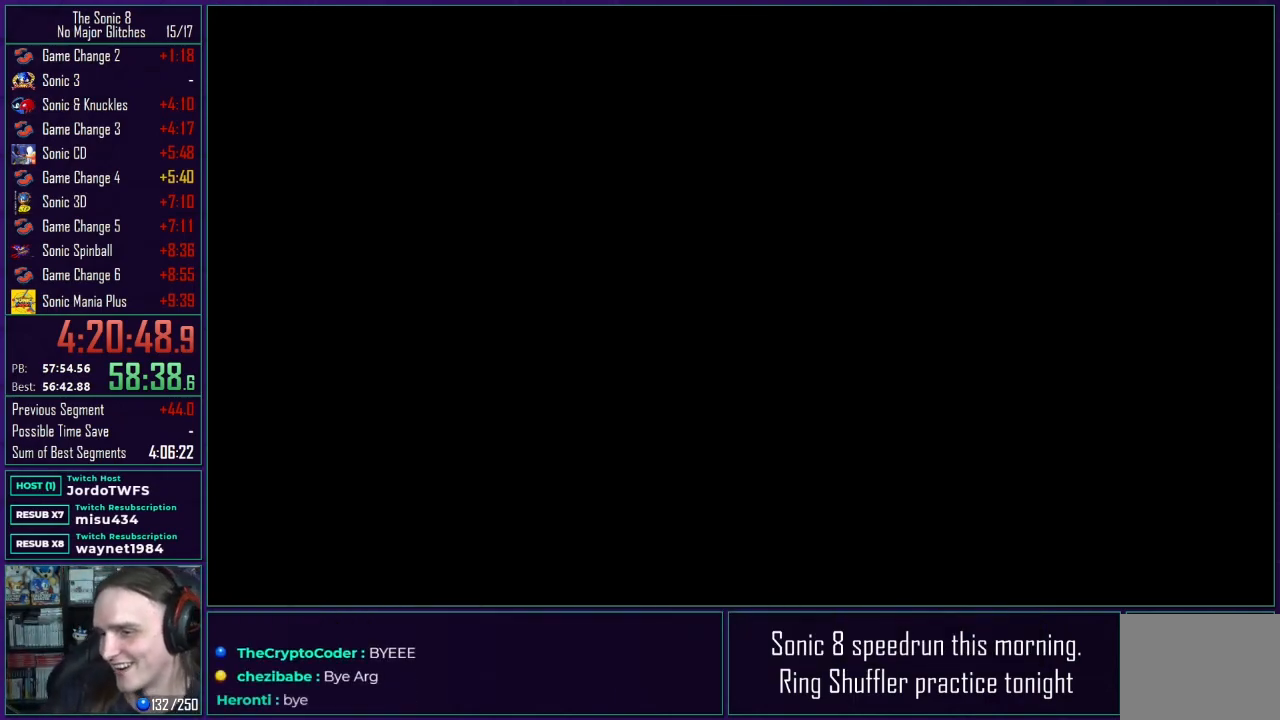
Gameplay with a controller (Xbox layout); each line is a JSON object with the inputs held at the frame after it. "events" lists button and stick changes between this image and that frame as [ms after this image, input, new state], when the widget could be followed in between. Not read: L1 L2 L3 R1 R2 R3.
{"buttons": [], "events": []}
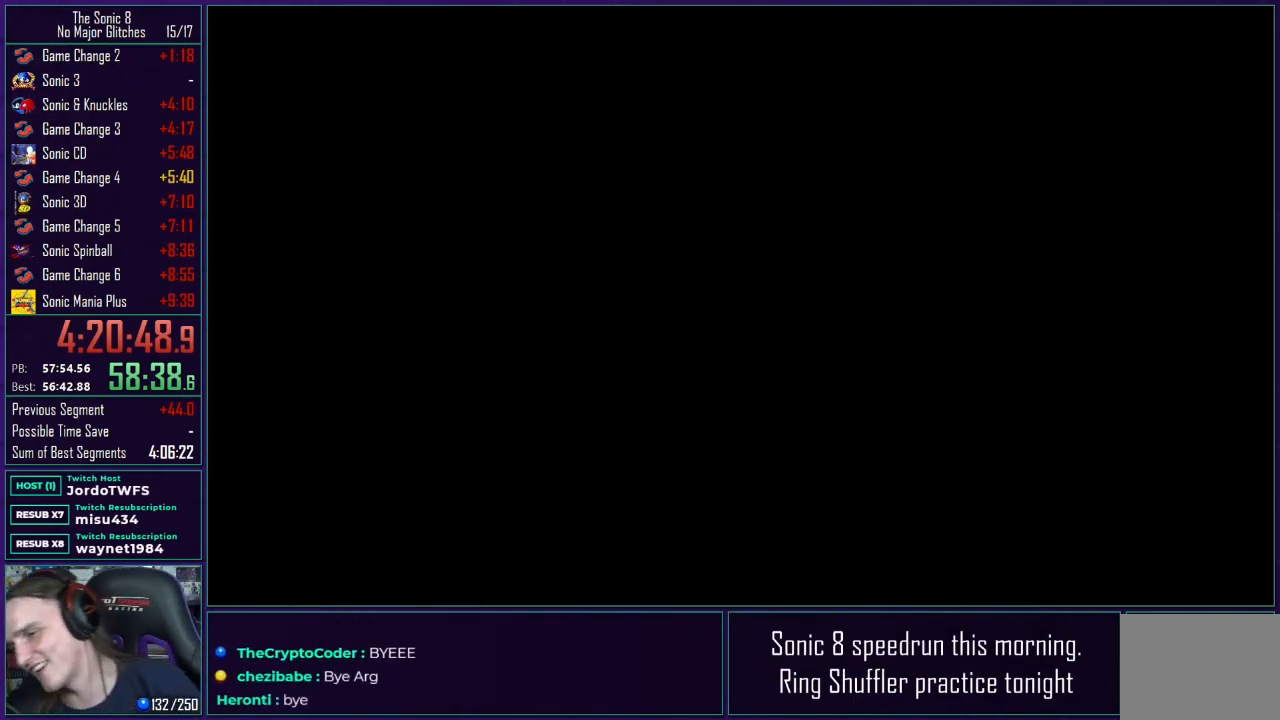
{"buttons": [], "events": []}
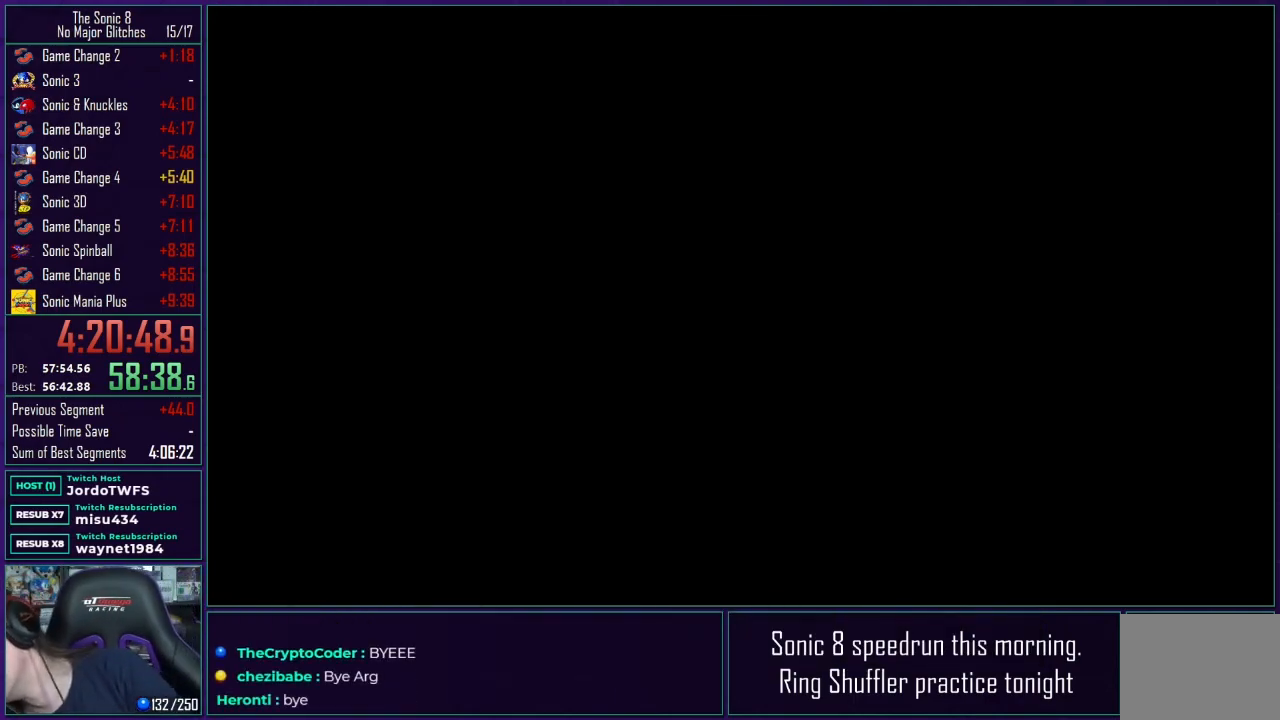
{"buttons": [], "events": []}
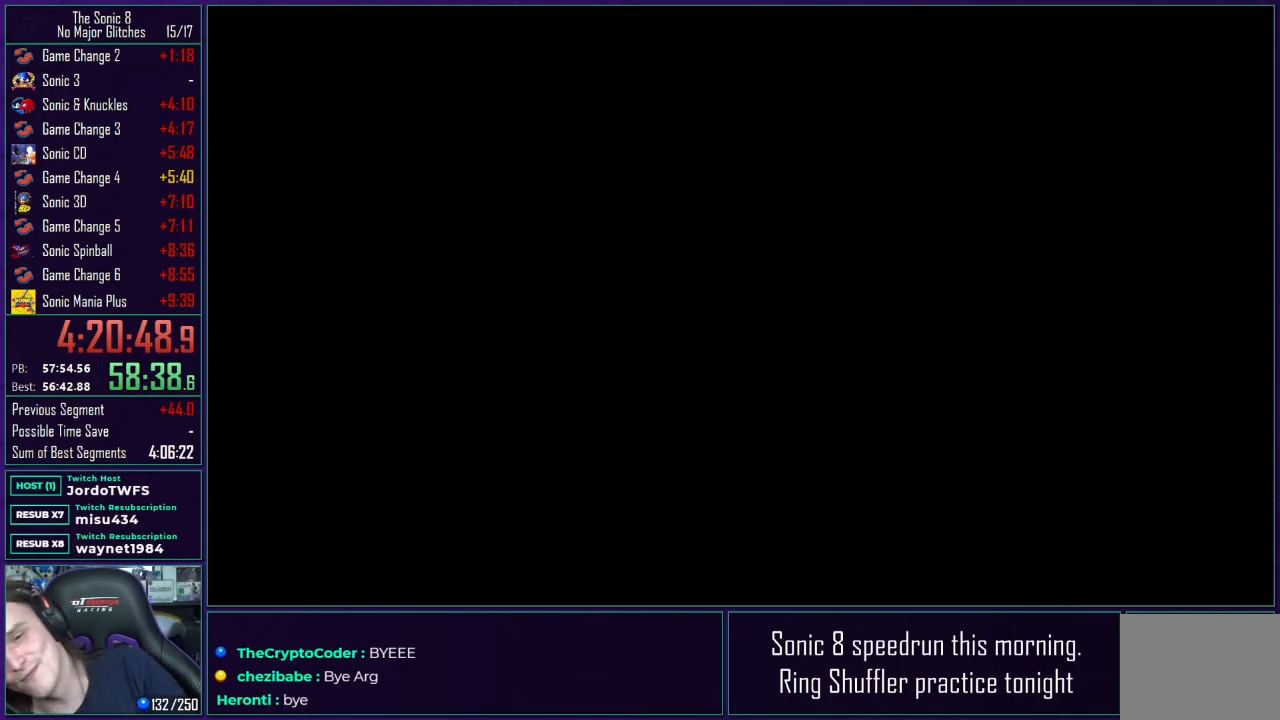
{"buttons": [], "events": []}
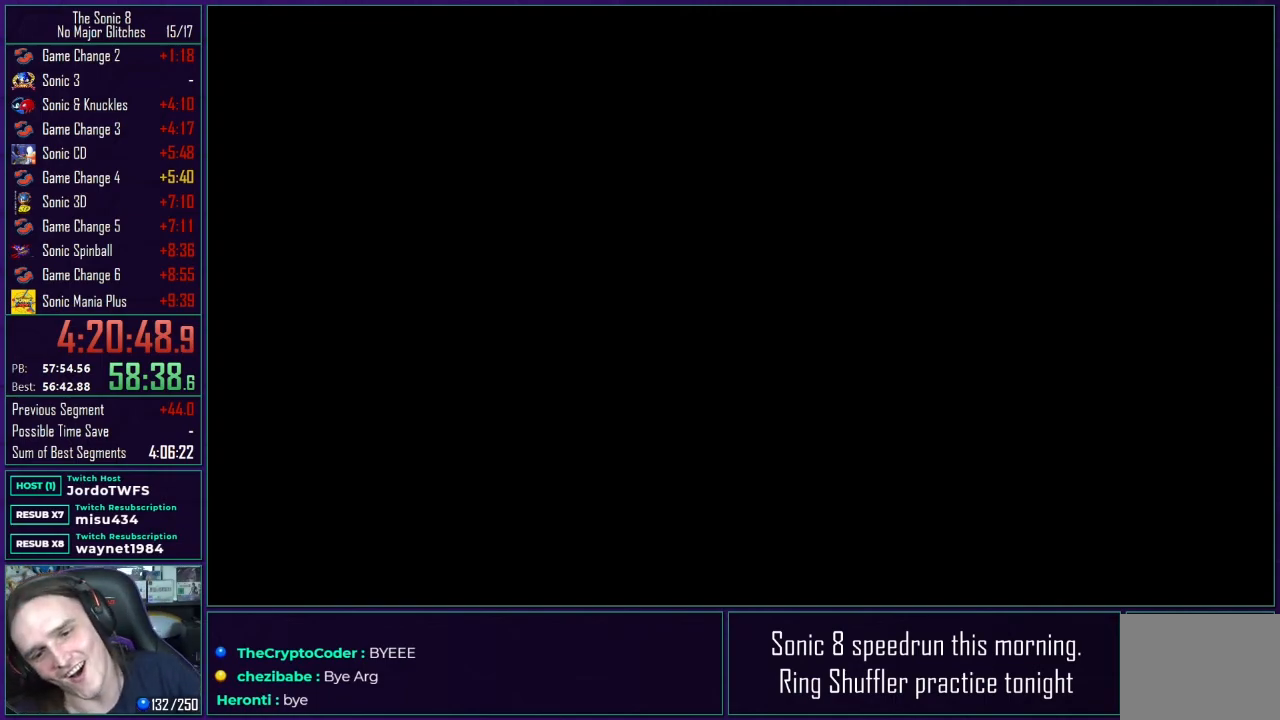
{"buttons": [], "events": []}
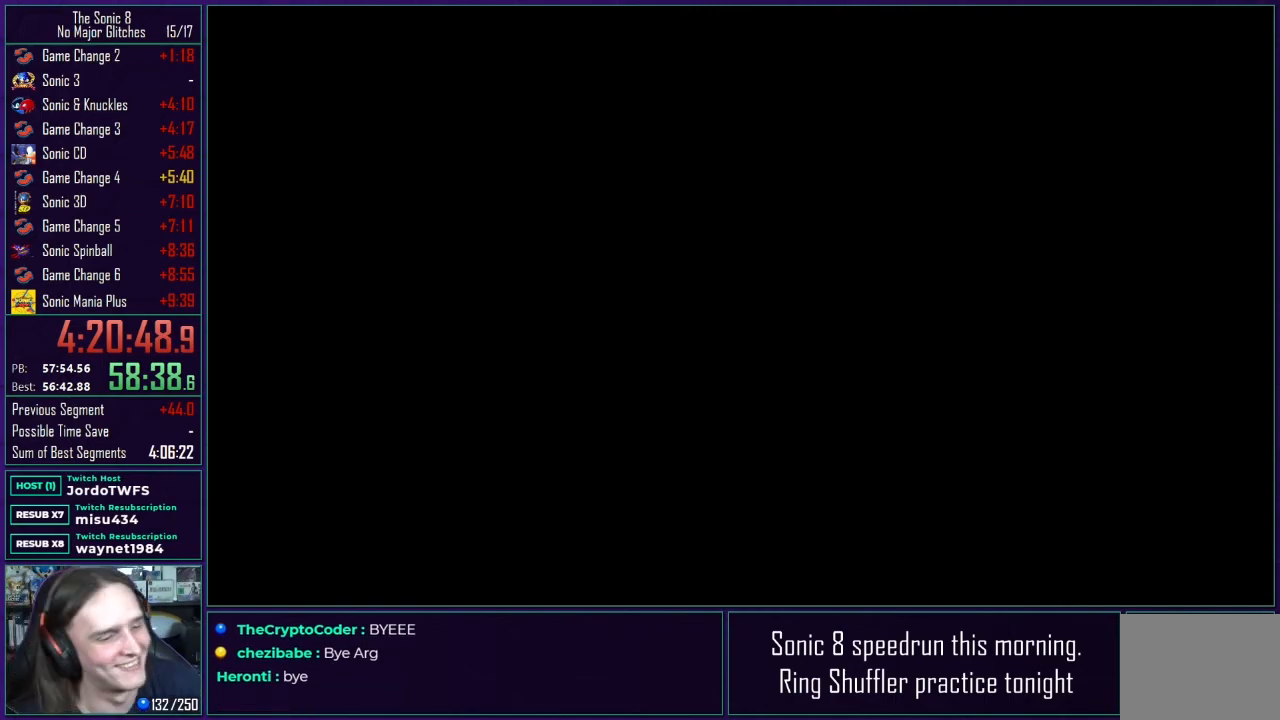
{"buttons": [], "events": []}
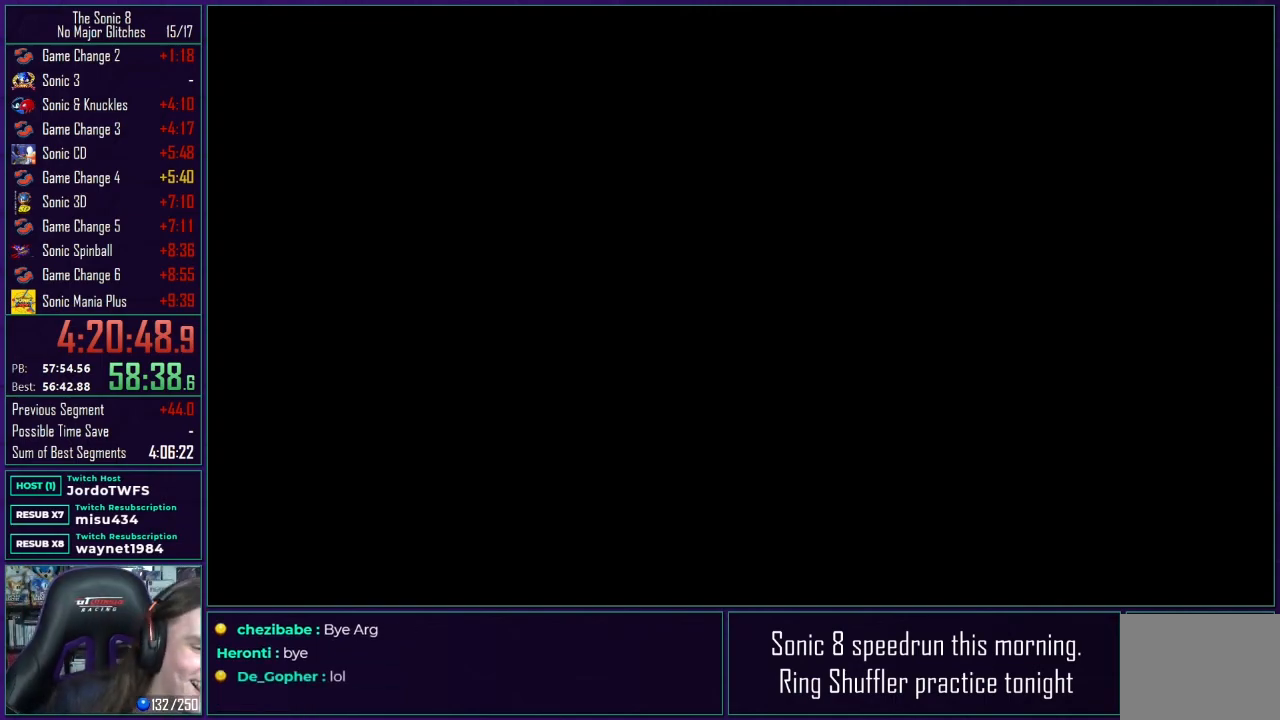
{"buttons": [], "events": []}
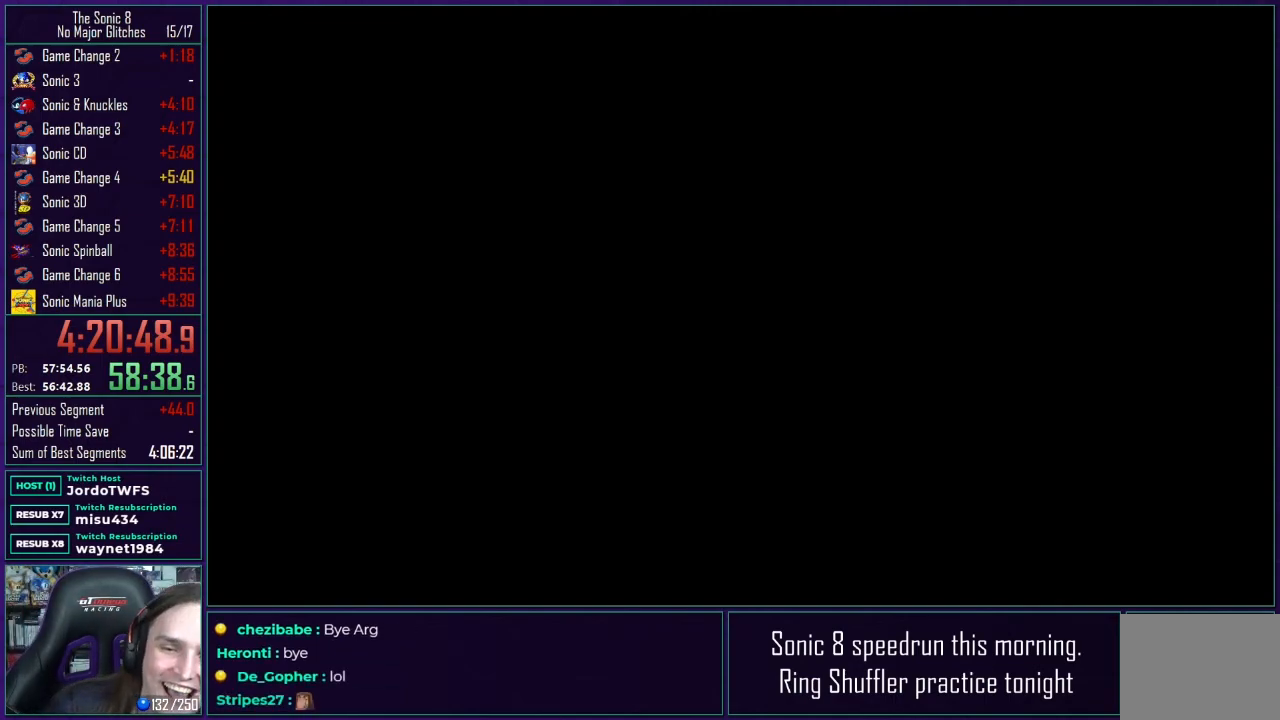
{"buttons": [], "events": []}
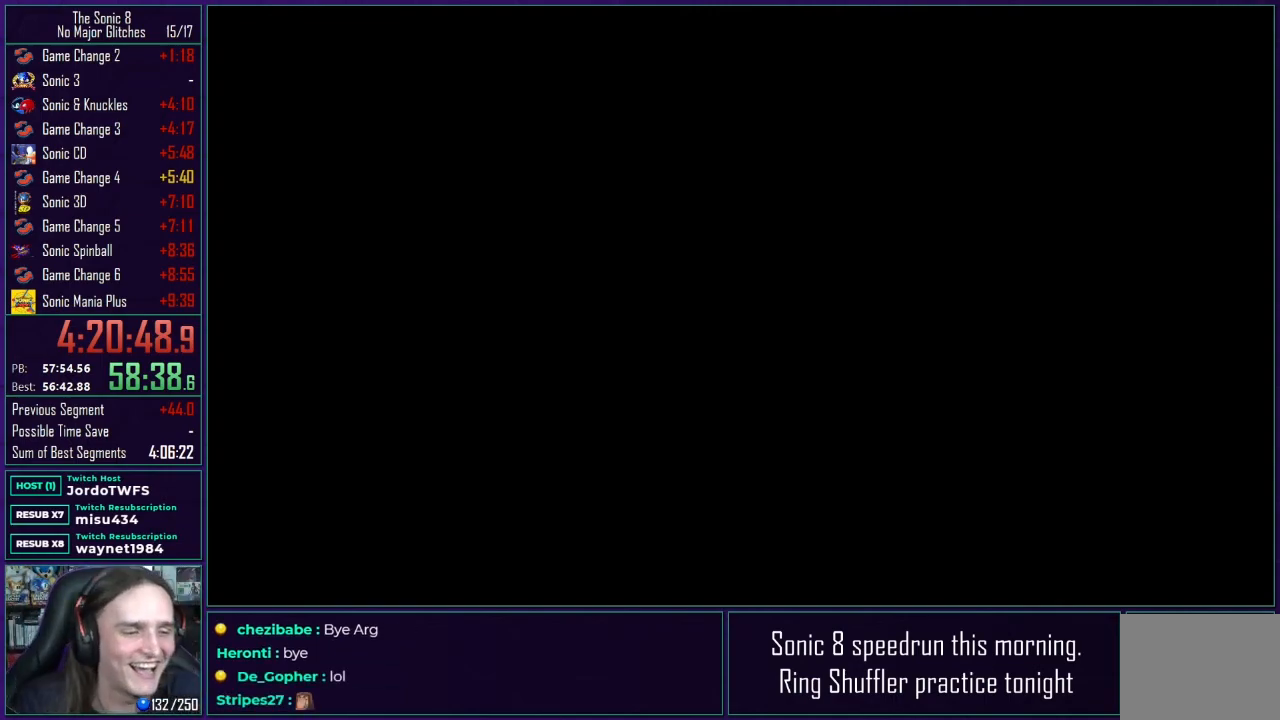
{"buttons": [], "events": []}
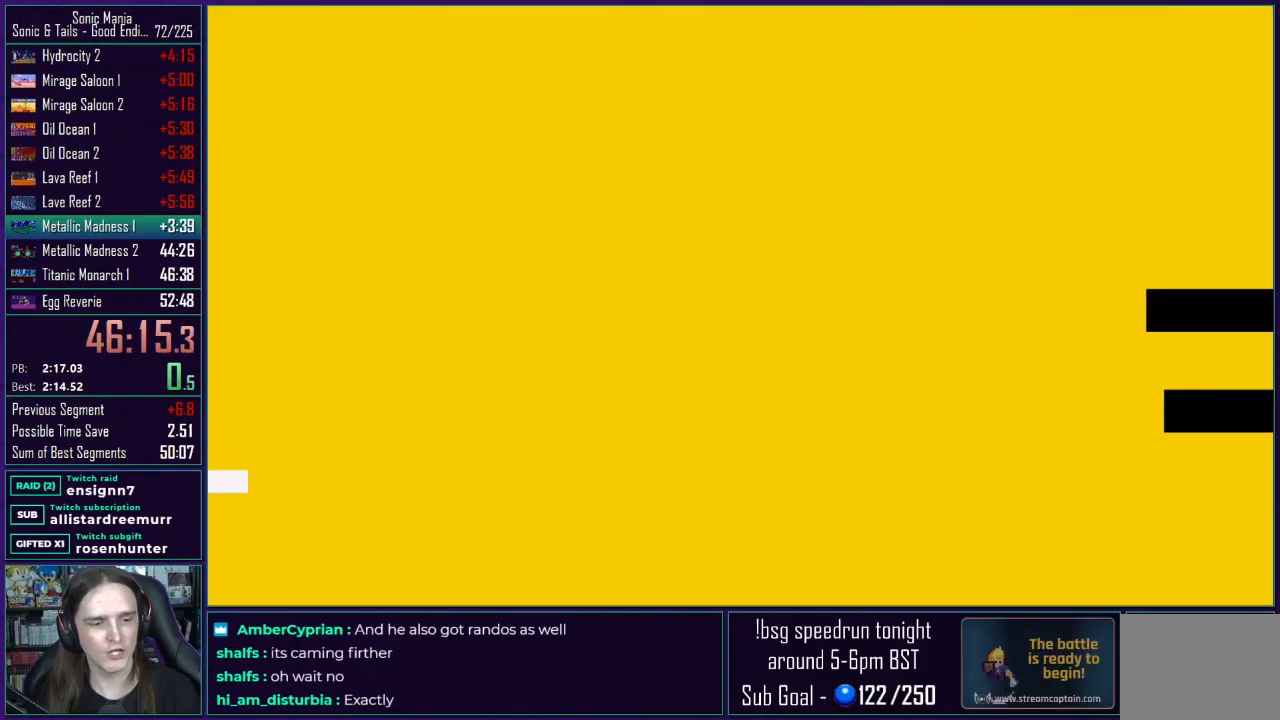
{"buttons": ["C"], "events": [[33, "B", "down"], [117, "B", "up"], [400, "B", "down"], [433, "C", "down"], [450, "B", "up"]]}
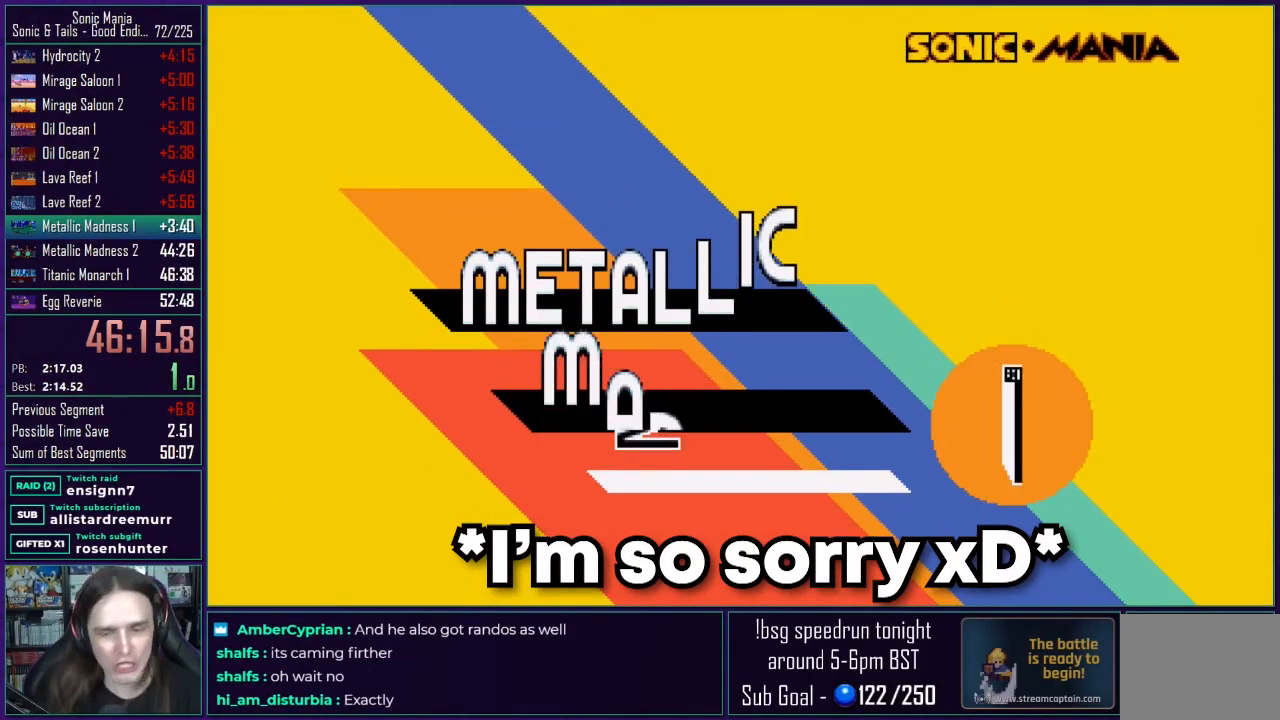
{"buttons": [], "events": [[50, "C", "up"]]}
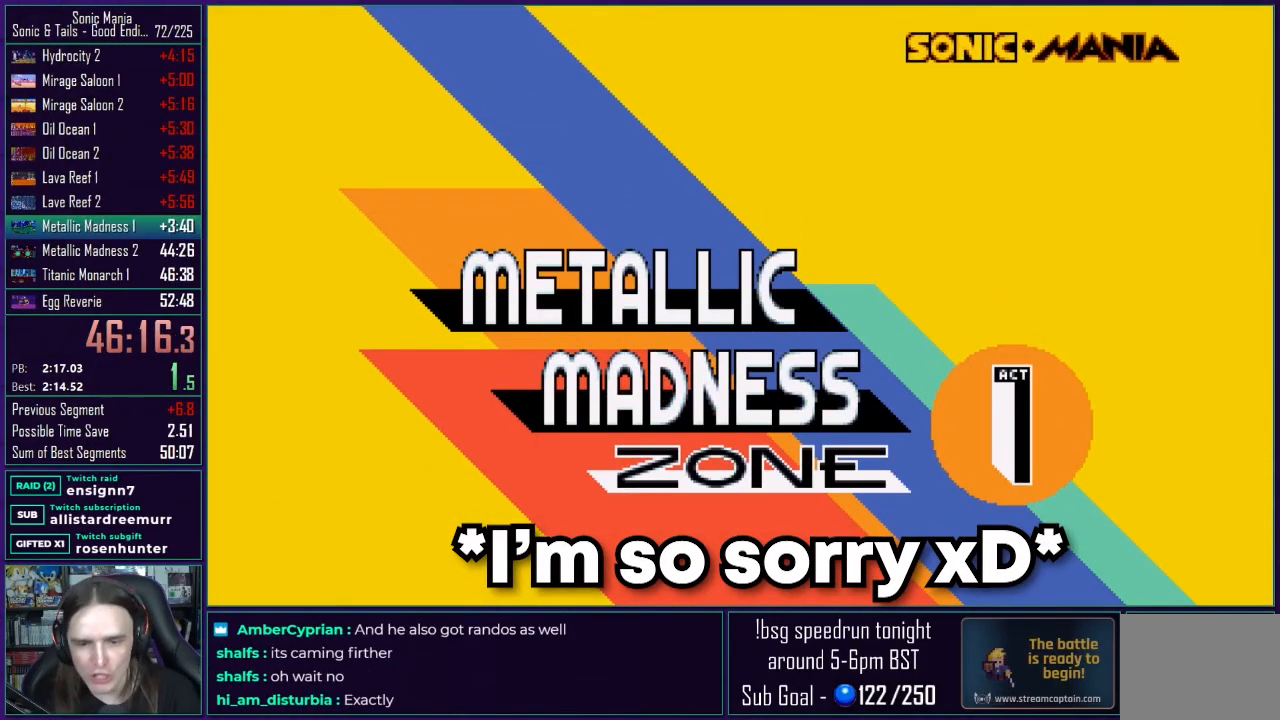
{"buttons": [], "events": []}
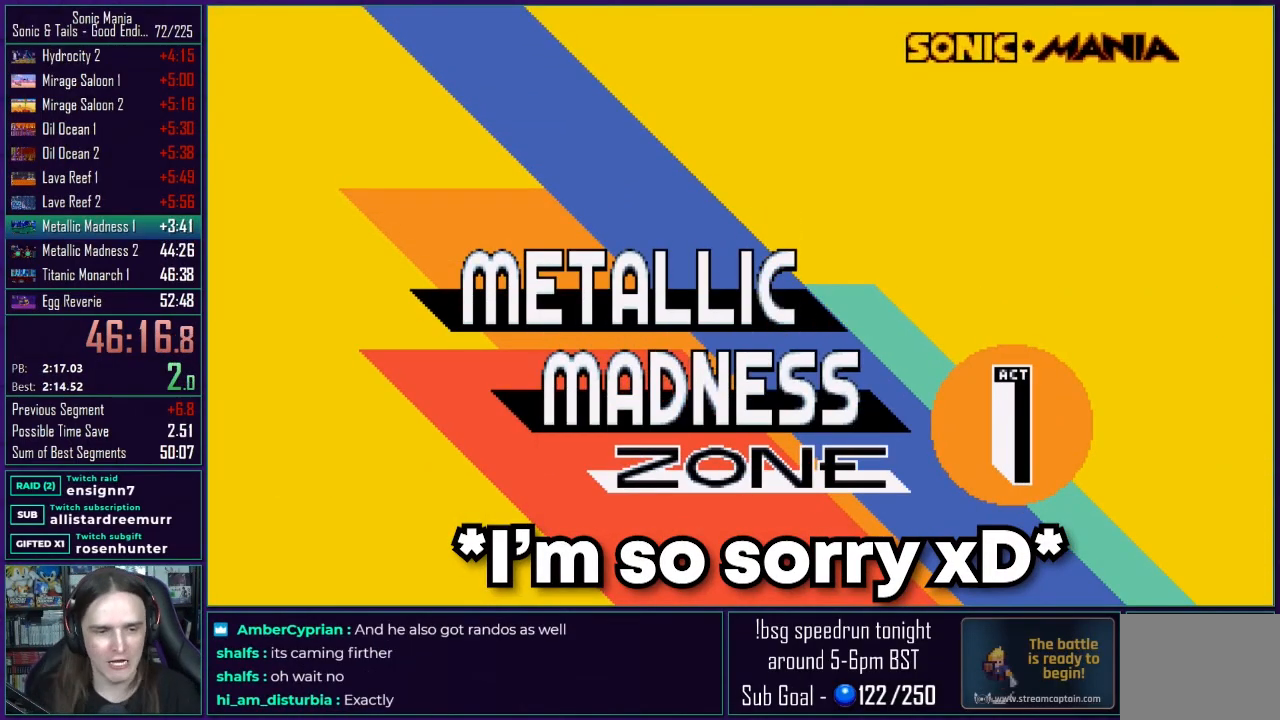
{"buttons": [], "events": []}
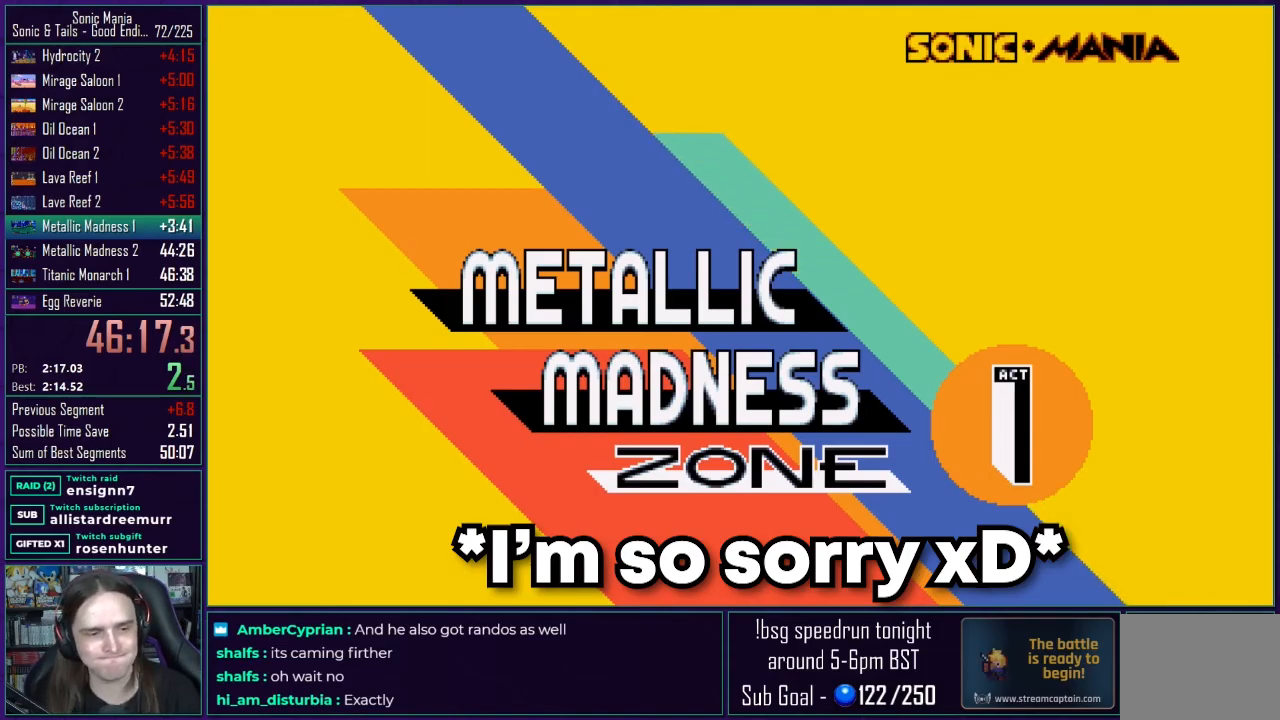
{"buttons": ["DPAD_RIGHT"], "events": [[333, "DPAD_RIGHT", "down"]]}
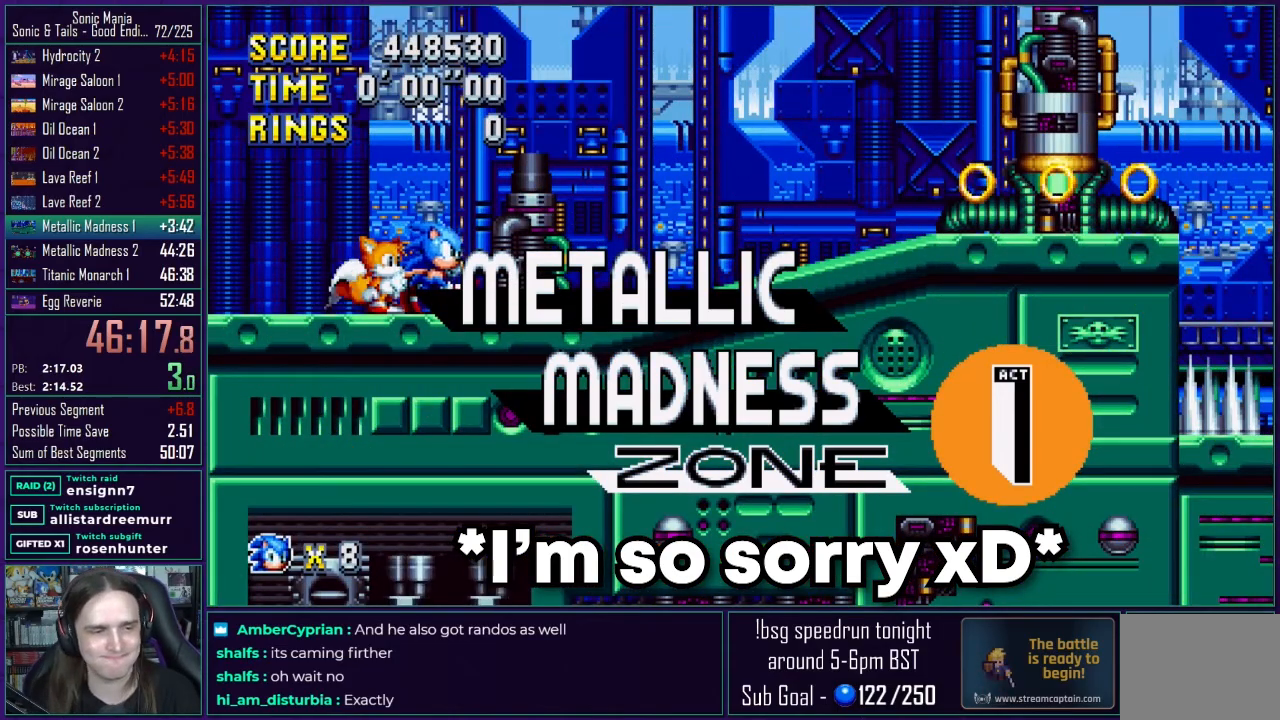
{"buttons": ["DPAD_DOWN"], "events": [[50, "DPAD_RIGHT", "up"], [400, "DPAD_DOWN", "down"]]}
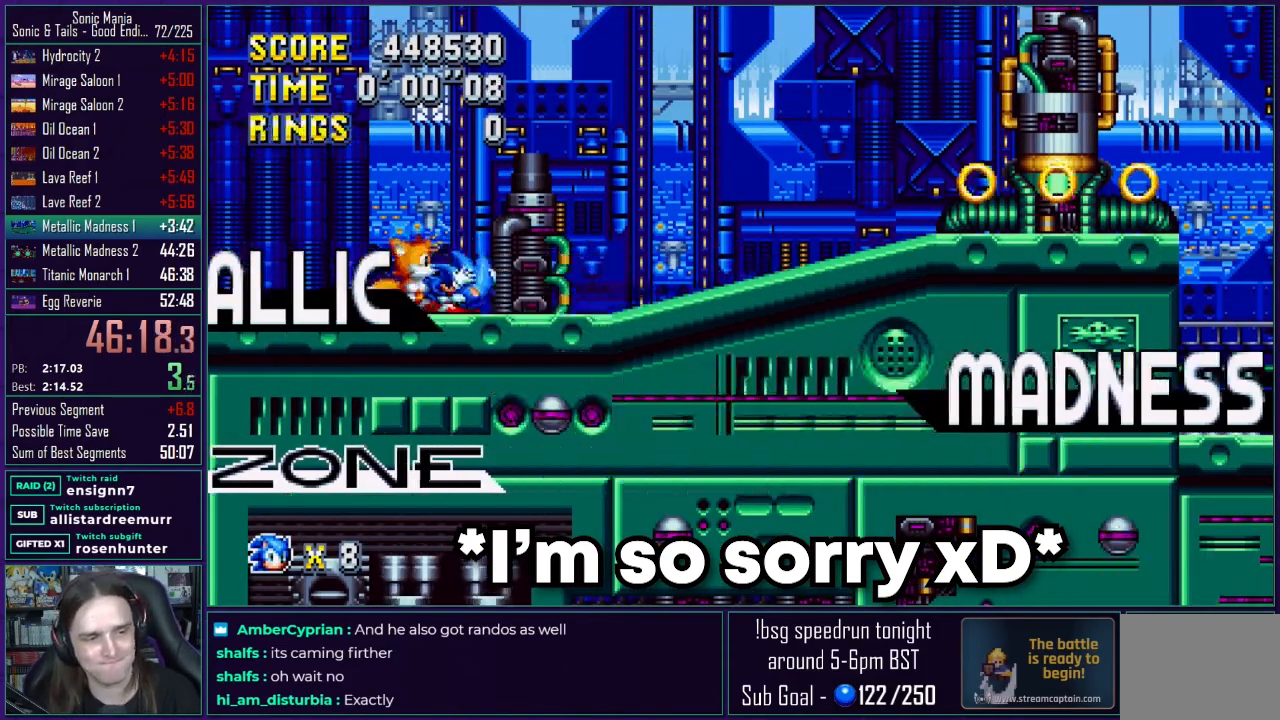
{"buttons": ["DPAD_RIGHT"], "events": [[33, "A", "down"], [67, "A", "up"], [67, "B", "down"], [100, "C", "down"], [117, "B", "up"], [117, "C", "up"], [183, "A", "down"], [217, "B", "down"], [233, "A", "up"], [283, "B", "up"], [283, "DPAD_DOWN", "up"], [417, "DPAD_RIGHT", "down"]]}
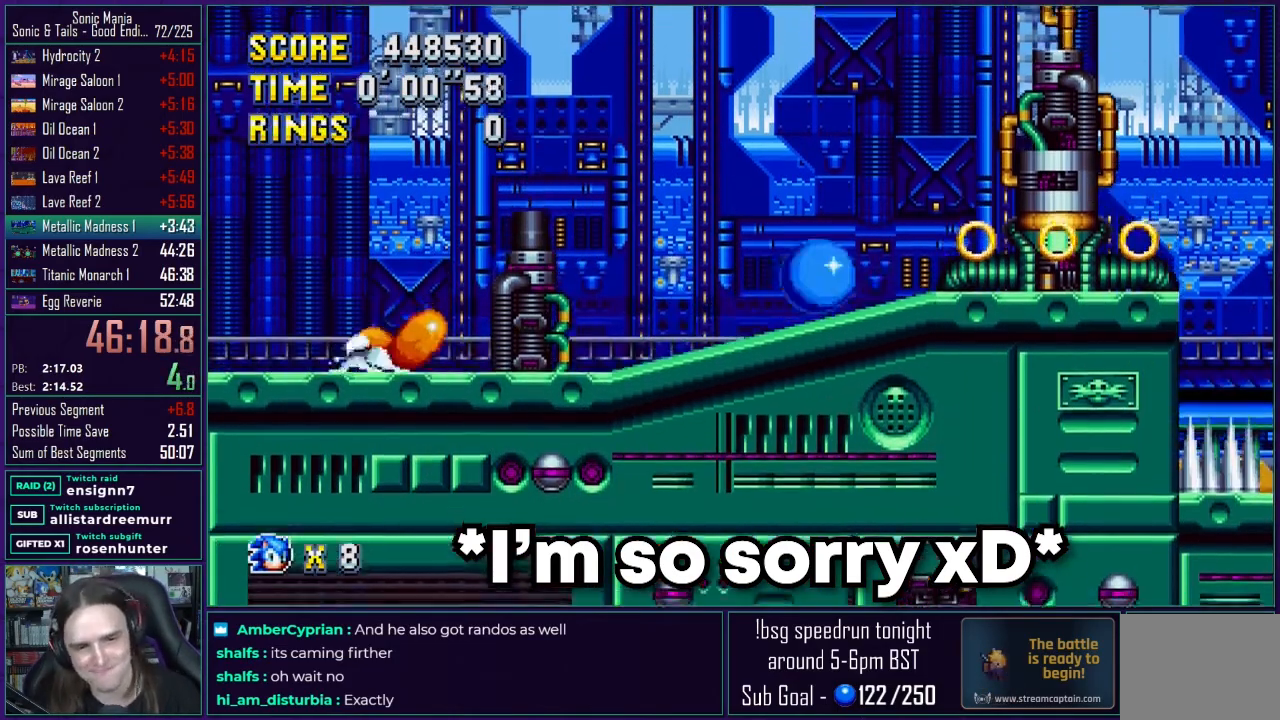
{"buttons": ["A", "DPAD_RIGHT"], "events": [[200, "A", "down"], [317, "A", "up"], [383, "A", "down"]]}
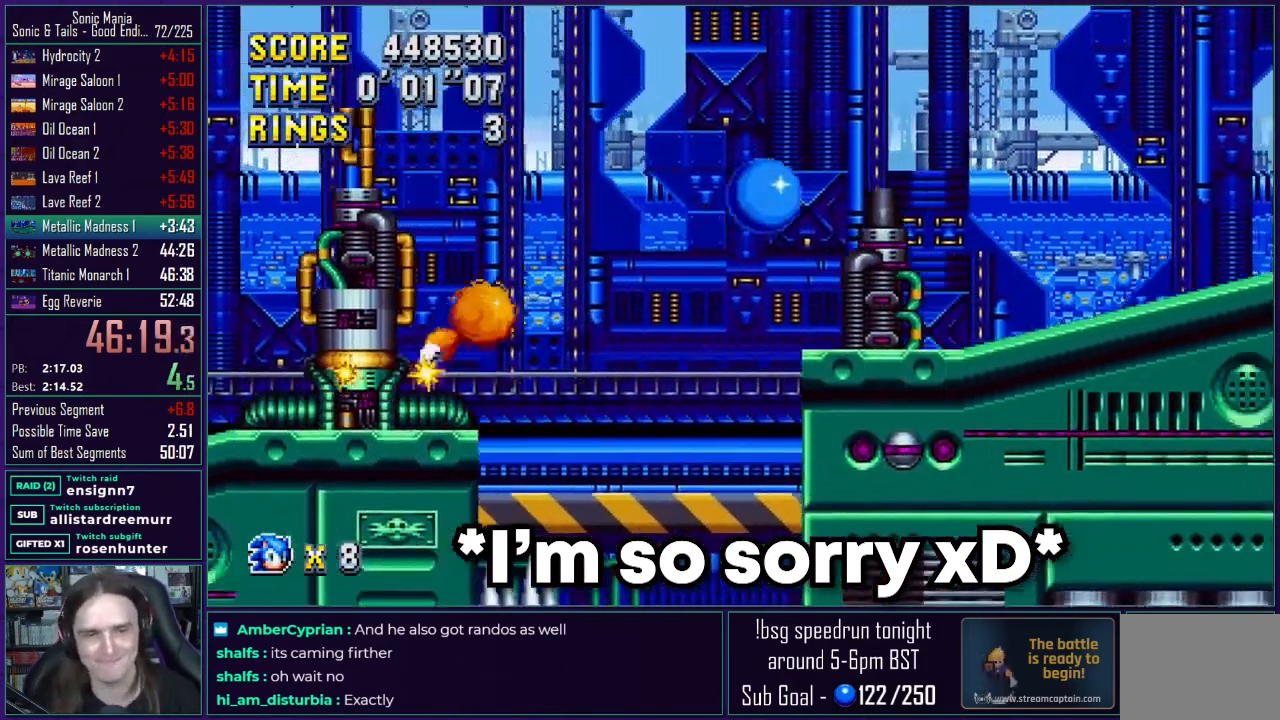
{"buttons": ["DPAD_RIGHT"], "events": [[450, "A", "up"]]}
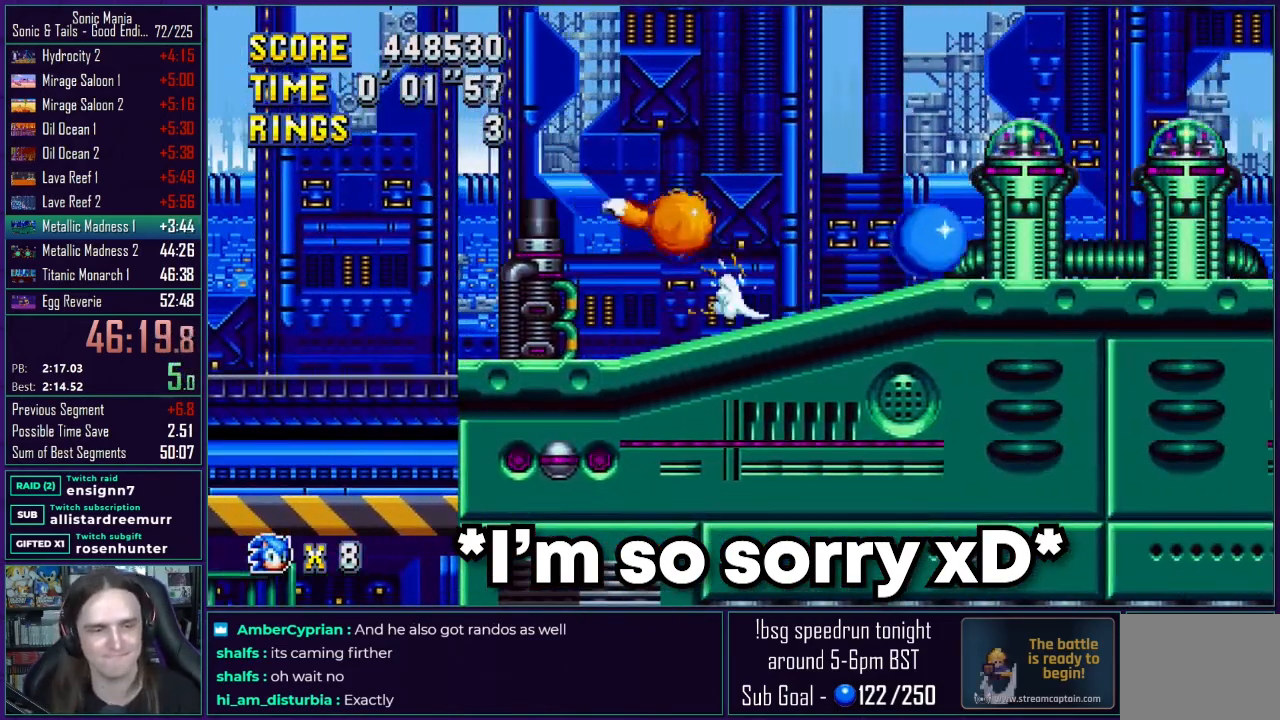
{"buttons": ["A", "DPAD_LEFT"], "events": [[33, "A", "down"], [217, "A", "up"], [333, "A", "down"], [367, "DPAD_RIGHT", "up"], [400, "DPAD_LEFT", "down"]]}
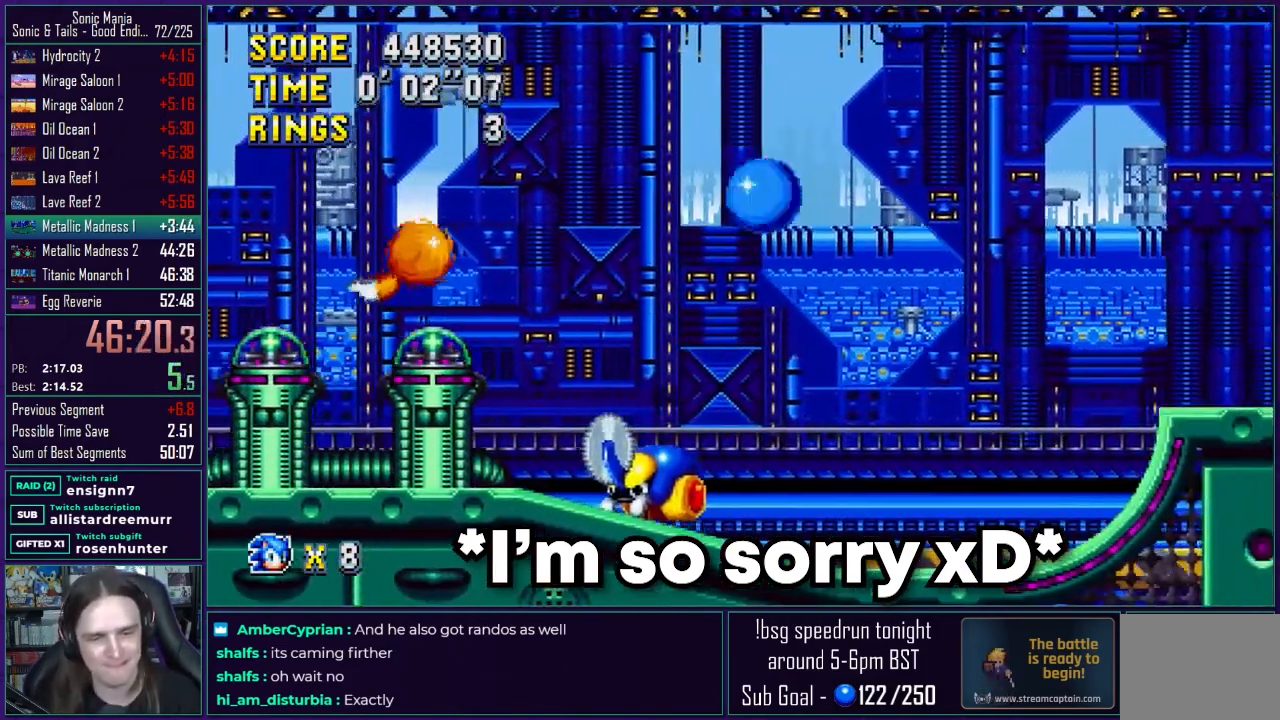
{"buttons": ["A", "DPAD_RIGHT"], "events": [[350, "DPAD_LEFT", "up"], [383, "DPAD_RIGHT", "down"]]}
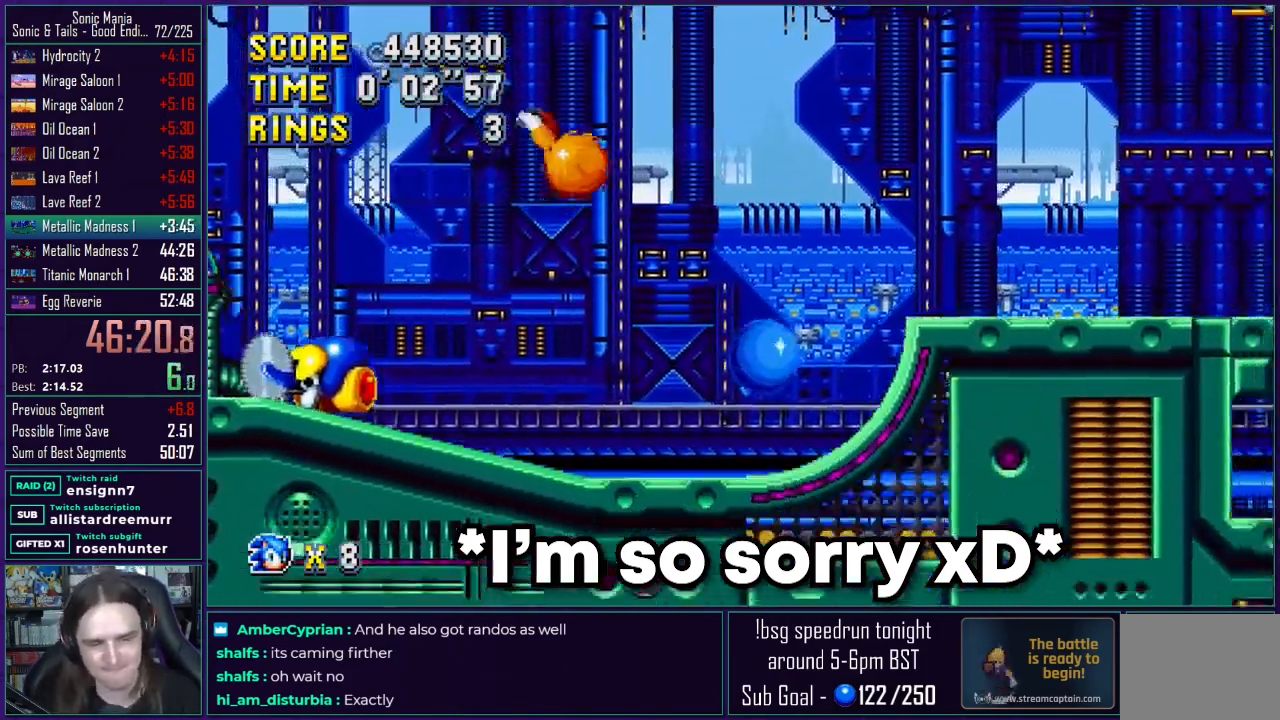
{"buttons": ["A", "DPAD_RIGHT"], "events": []}
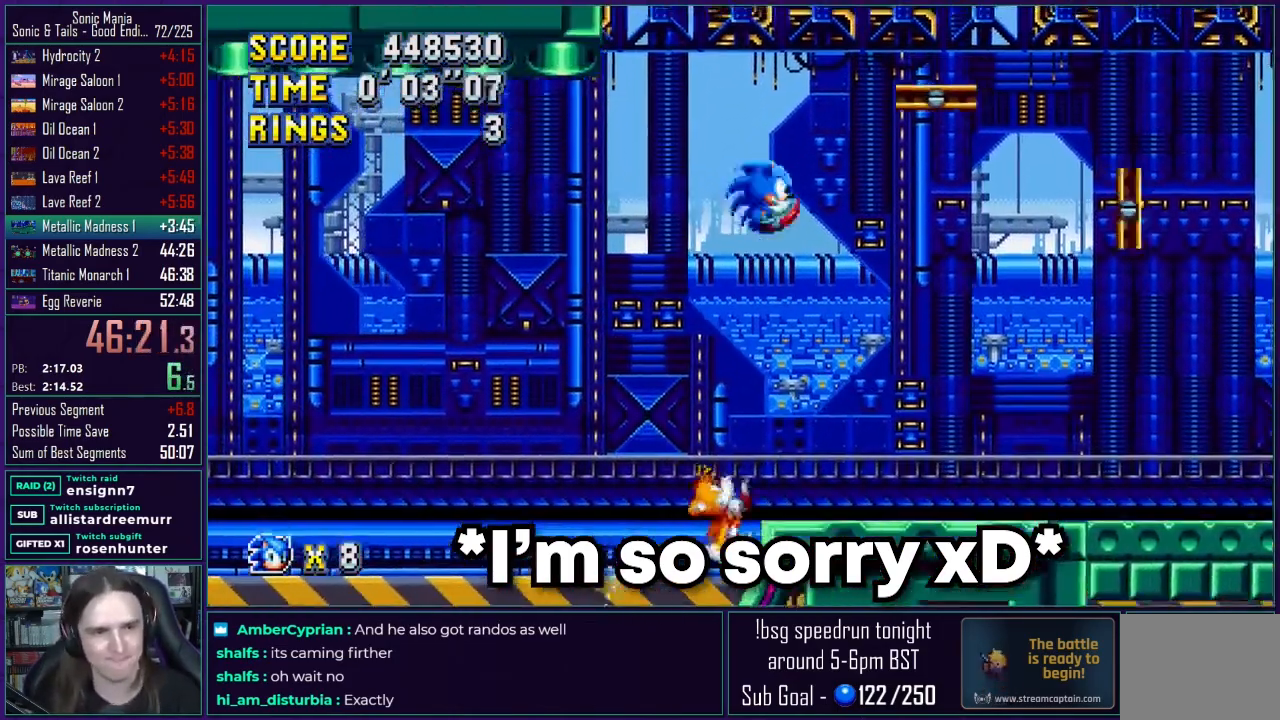
{"buttons": ["A", "DPAD_RIGHT"], "events": [[150, "A", "up"], [250, "A", "down"], [383, "A", "up"], [467, "A", "down"]]}
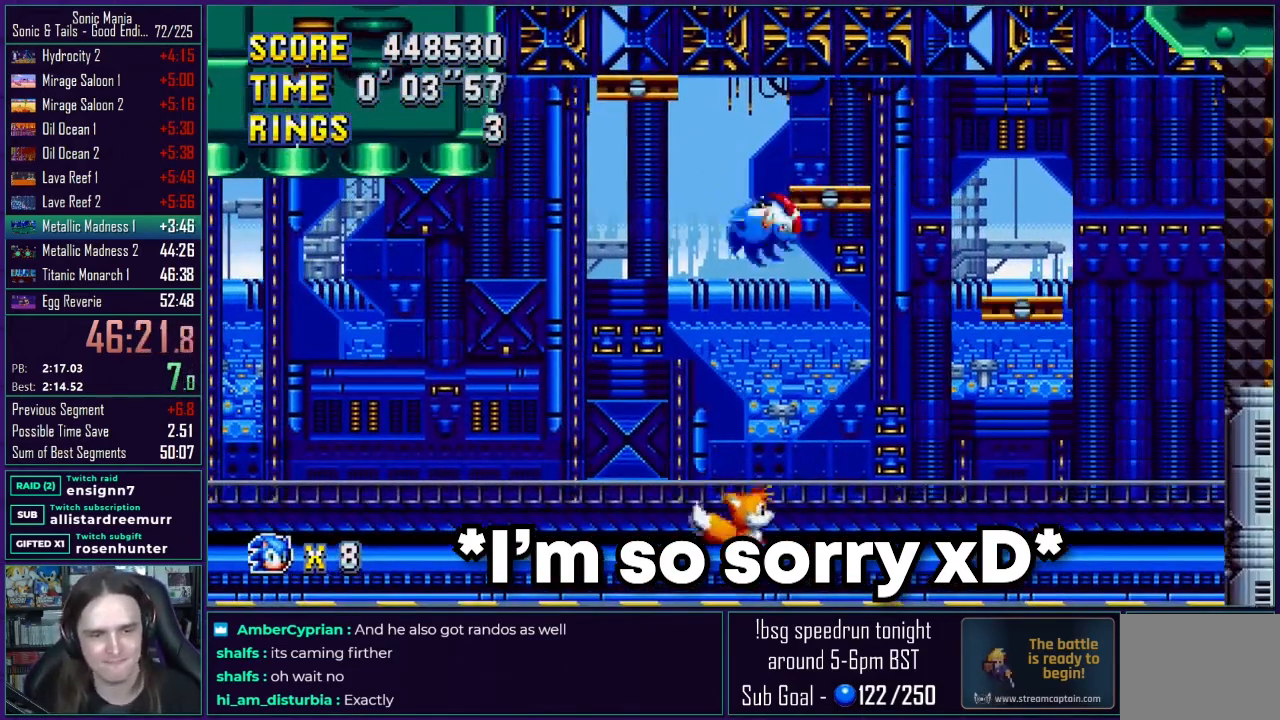
{"buttons": ["DPAD_RIGHT"], "events": [[17, "B", "down"], [50, "A", "up"], [67, "B", "up"], [150, "A", "down"], [200, "B", "down"], [250, "A", "up"], [267, "B", "up"]]}
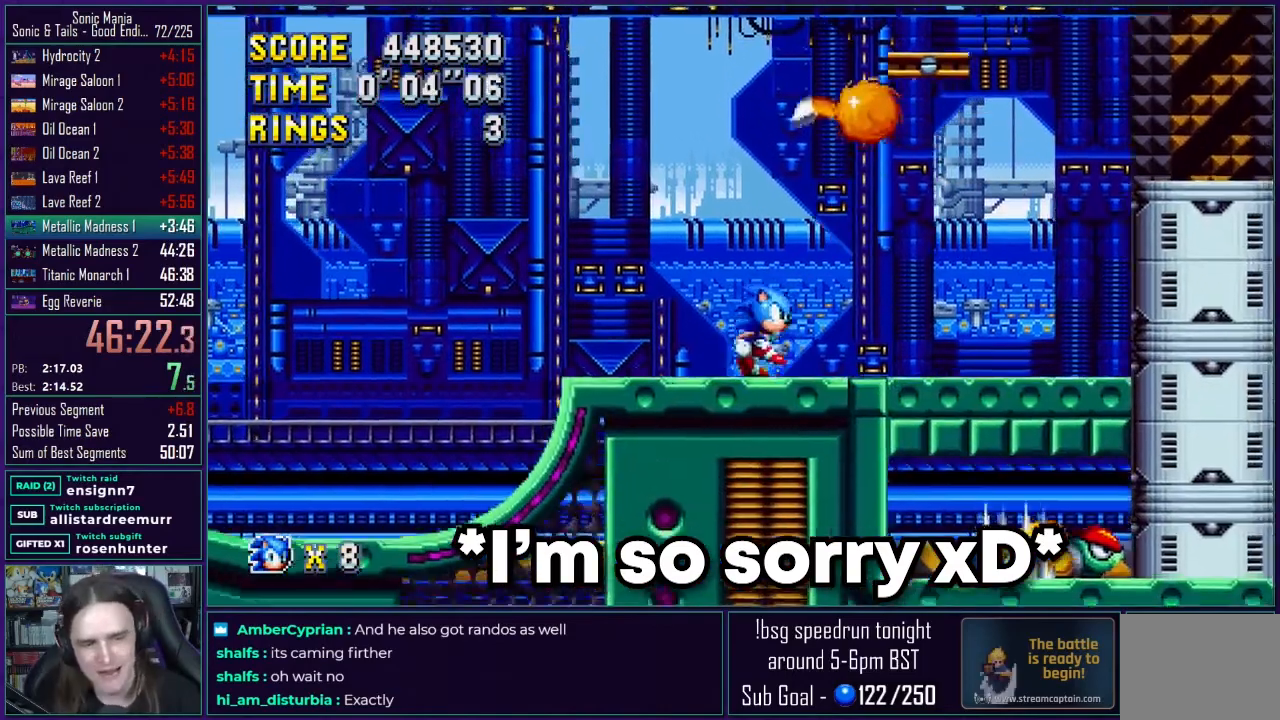
{"buttons": ["A", "DPAD_RIGHT"], "events": [[217, "A", "down"], [333, "A", "up"], [433, "A", "down"]]}
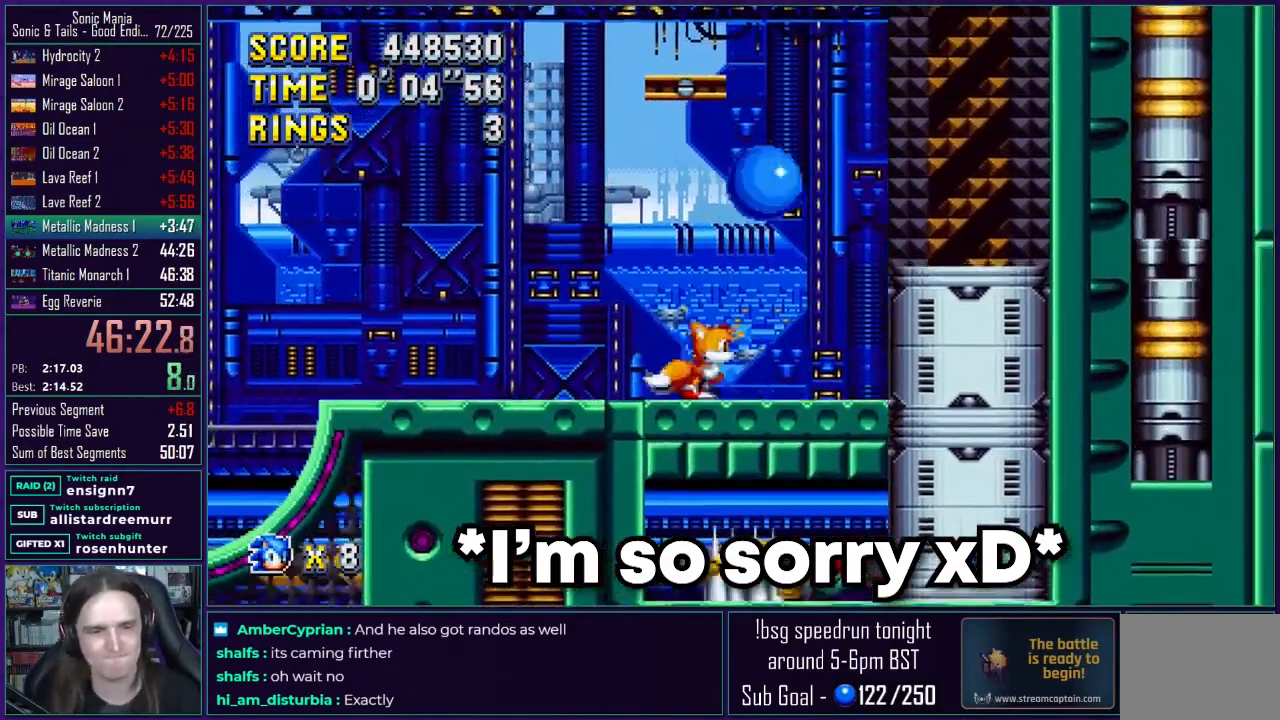
{"buttons": ["DPAD_LEFT"], "events": [[17, "A", "up"], [100, "DPAD_RIGHT", "up"], [217, "DPAD_LEFT", "down"]]}
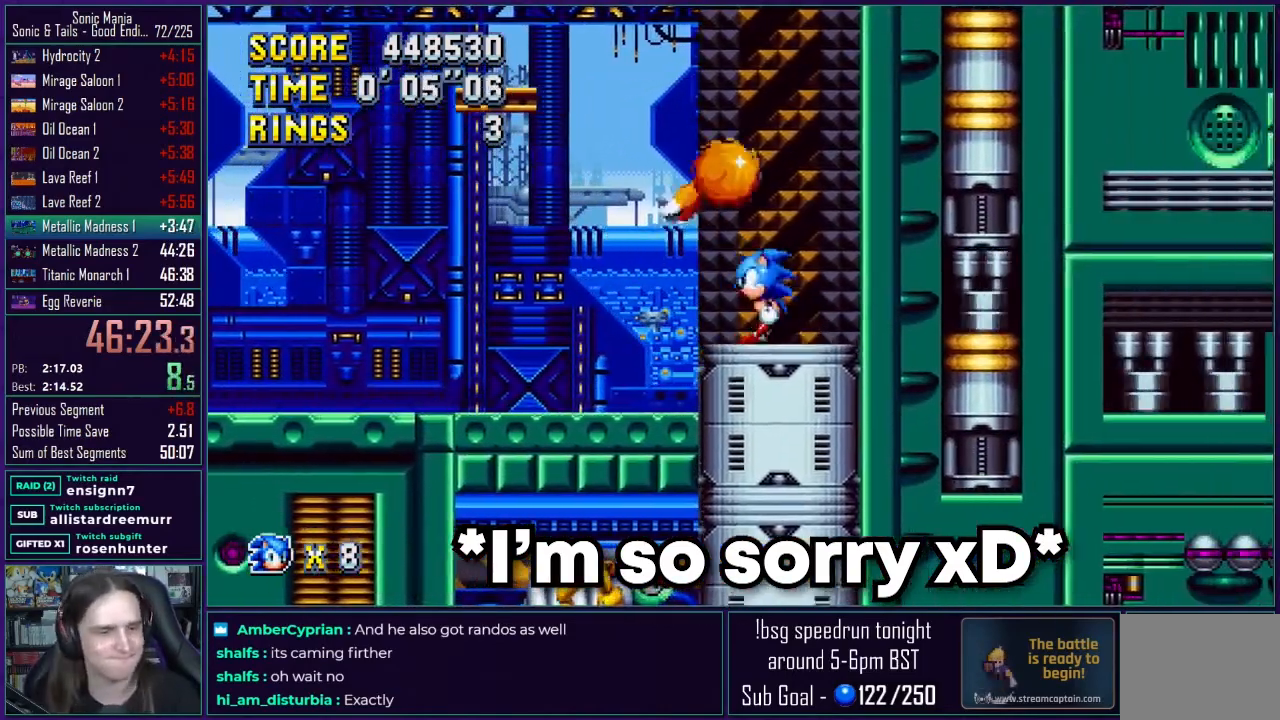
{"buttons": ["A", "DPAD_RIGHT"], "events": [[350, "DPAD_LEFT", "up"], [400, "DPAD_RIGHT", "down"], [417, "A", "down"]]}
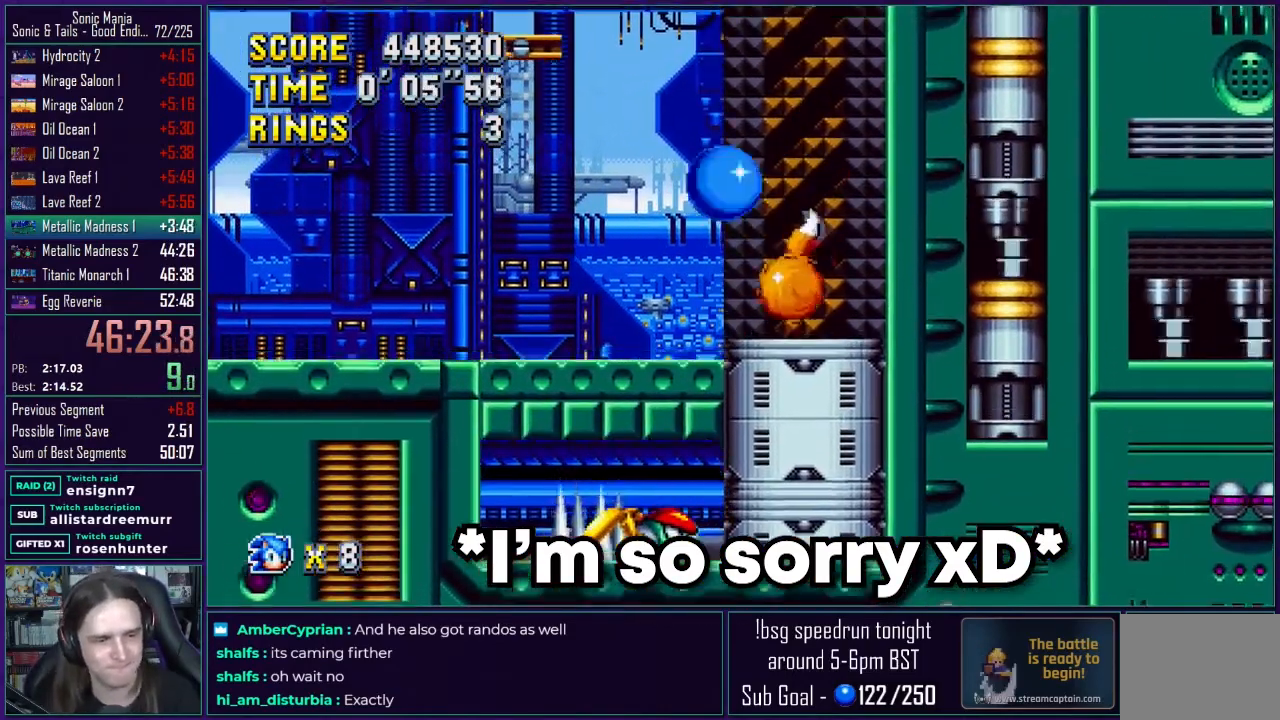
{"buttons": [], "events": [[83, "A", "up"], [183, "DPAD_RIGHT", "up"]]}
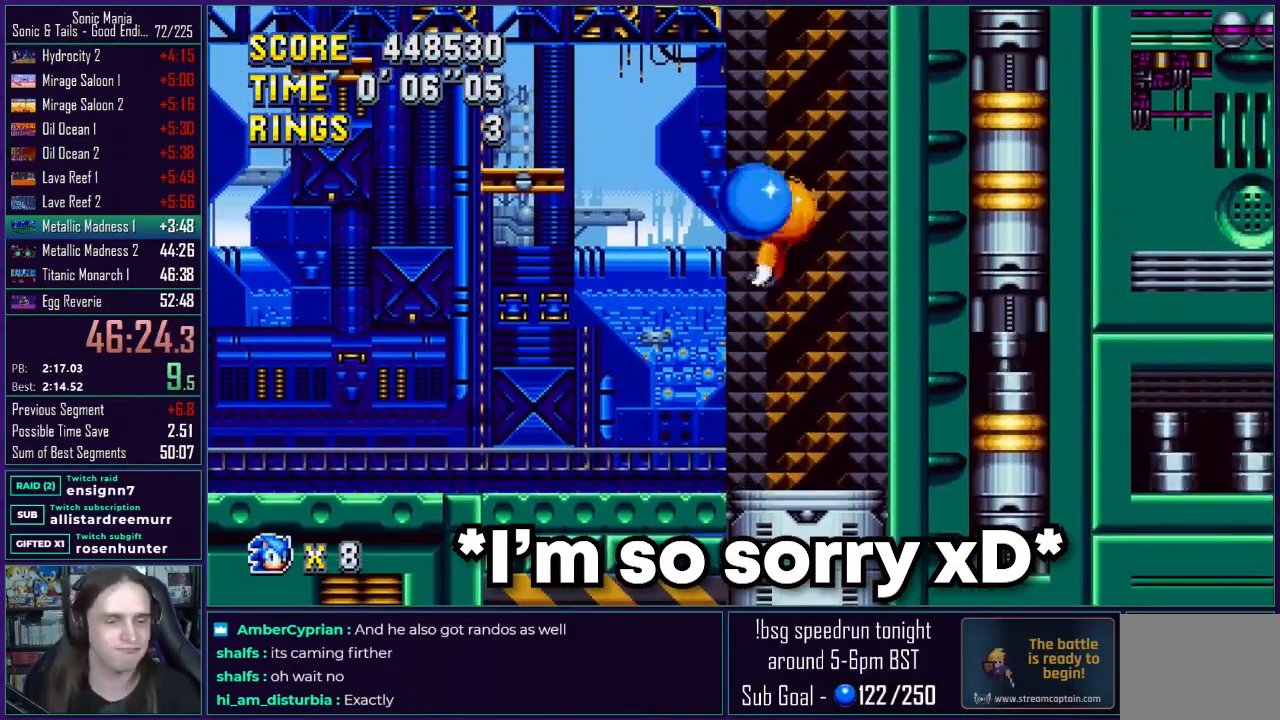
{"buttons": [], "events": [[200, "DPAD_RIGHT", "down"], [450, "DPAD_RIGHT", "up"]]}